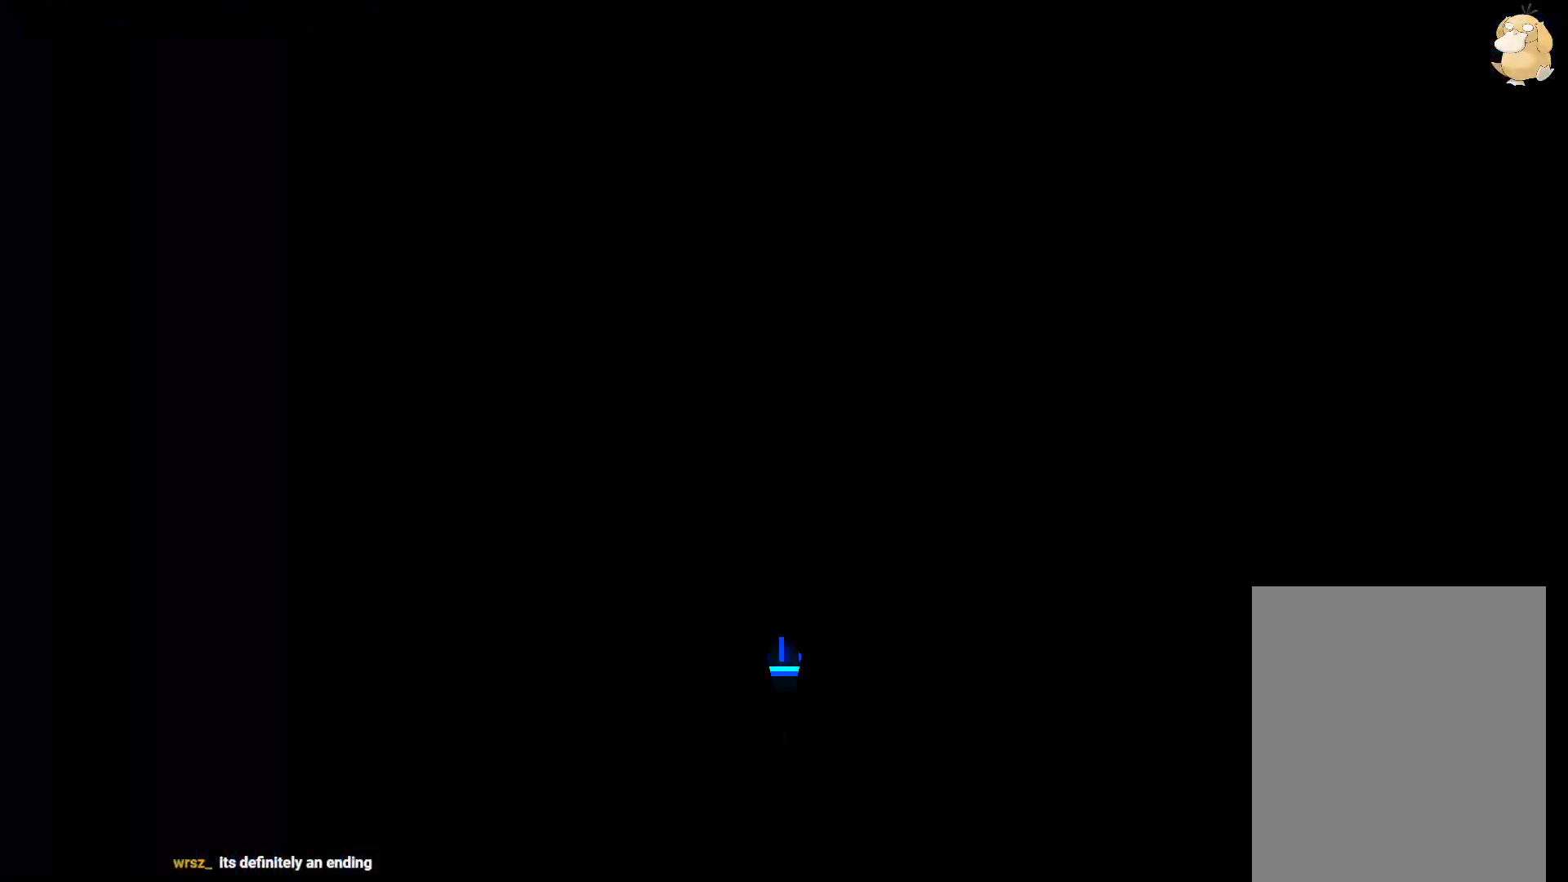
Gameplay with a controller (Nintendo layout); each line is a JSON object with the inputs held at the frame after it (dt_ms = milliseconds from this image to that frame). "events" lists button and stick changes between this image and that frame as [ms after this image, input, new state], when the widget could be followed in between. Not read: DPAD_UP HOME L3 R2 R3 SELECT START.
{"dt_ms": 1000, "buttons": ["DPAD_RIGHT"], "left_stick": "center", "right_stick": "center", "events": [[417, "DPAD_RIGHT", "down"], [617, "Y", "down"], [767, "Y", "up"]]}
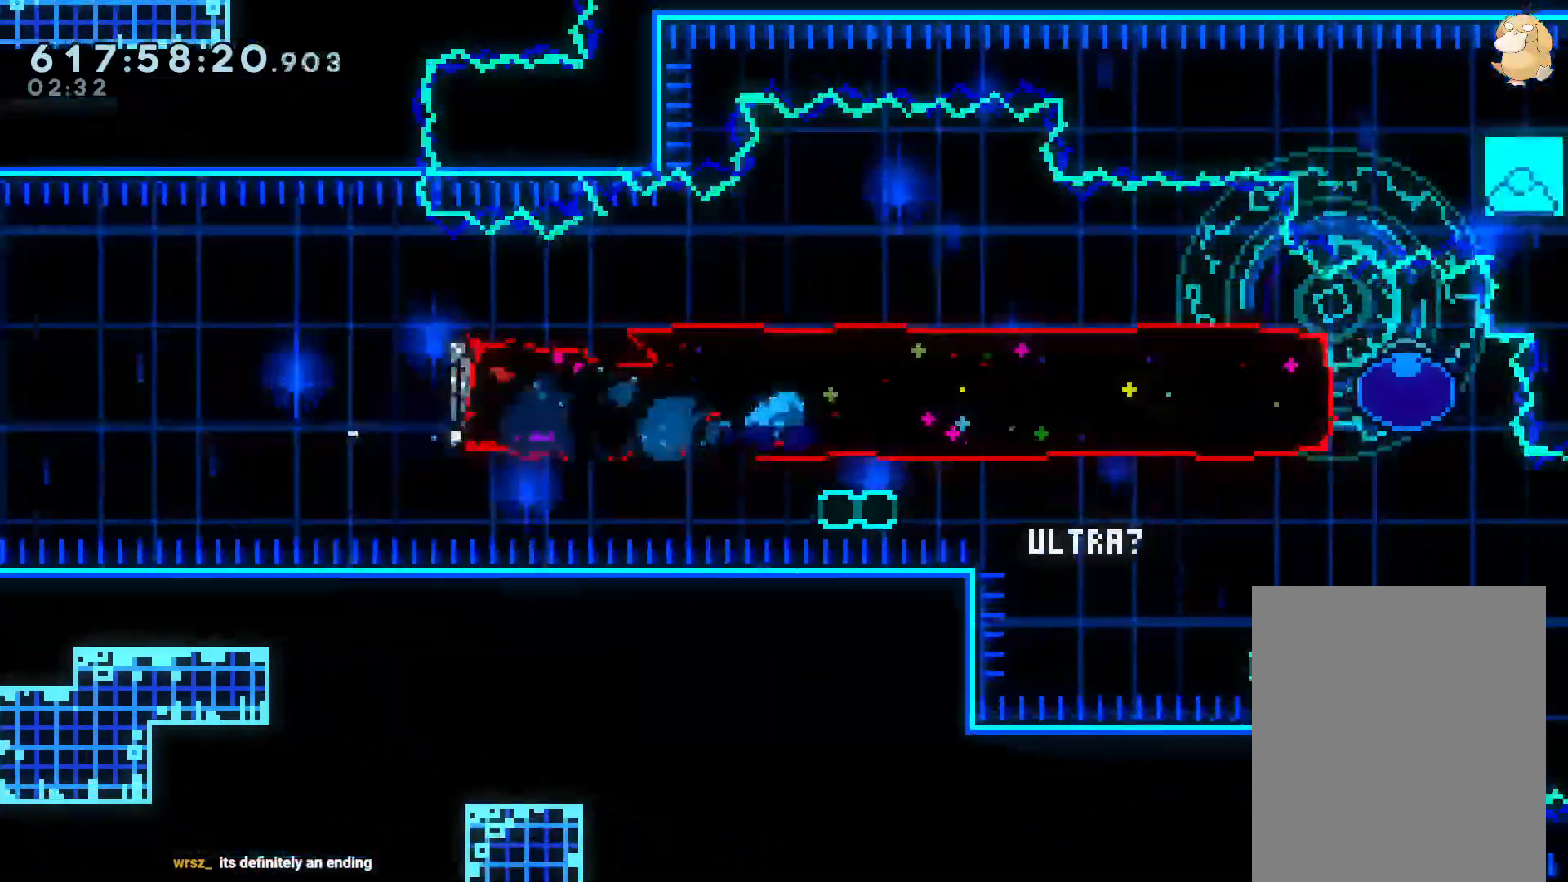
{"dt_ms": 500, "buttons": ["DPAD_LEFT"], "left_stick": "center", "right_stick": "center", "events": [[17, "DPAD_RIGHT", "up"], [500, "DPAD_LEFT", "down"]]}
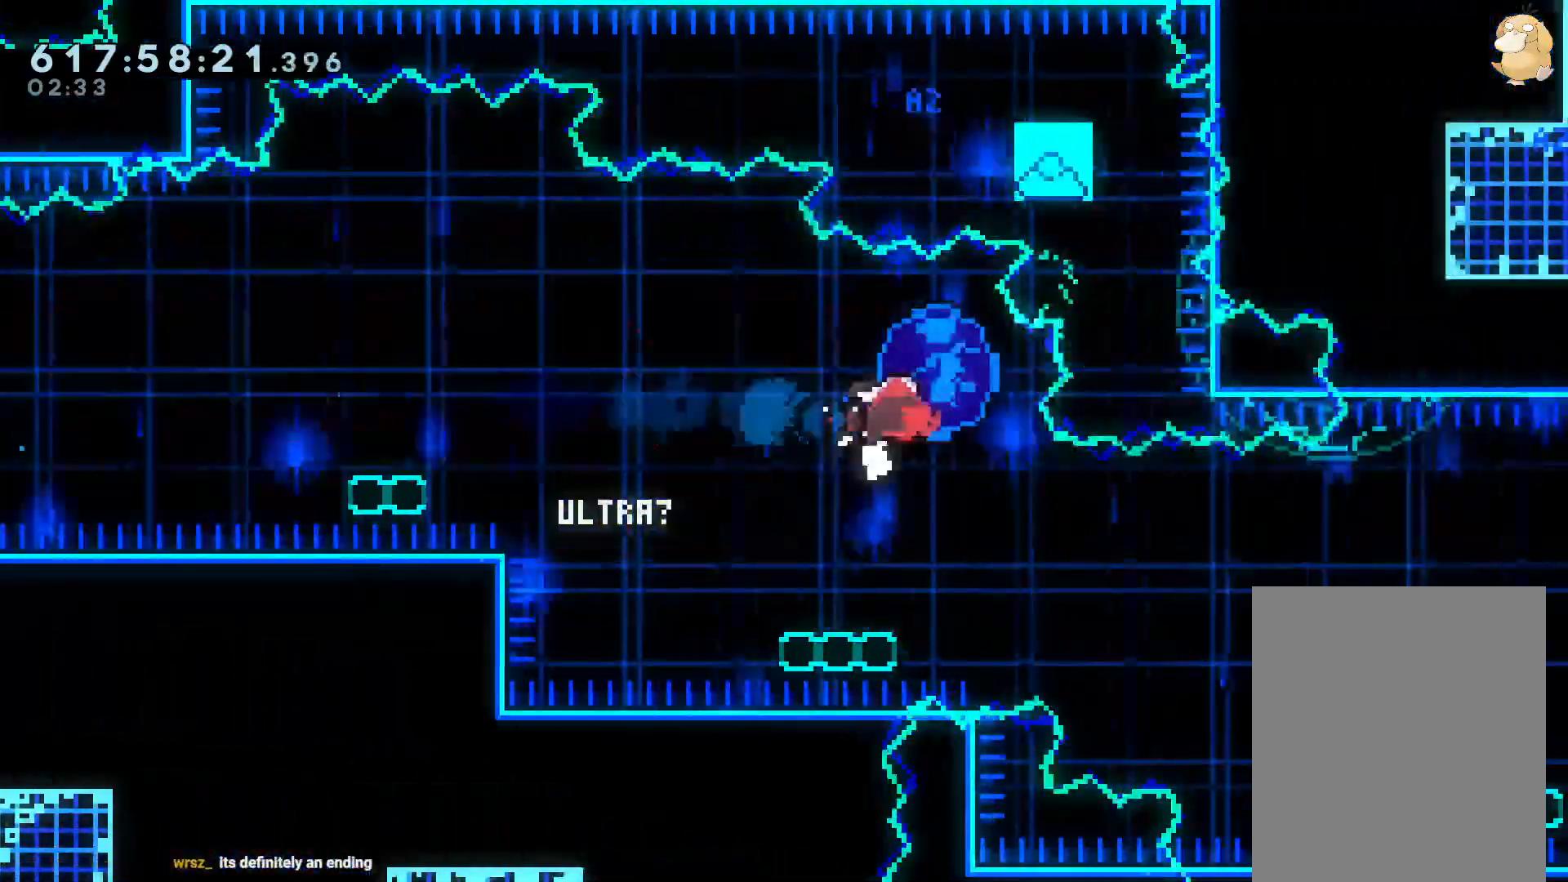
{"dt_ms": 500, "buttons": ["B", "DPAD_LEFT"], "left_stick": "center", "right_stick": "center", "events": [[33, "R1", "down"], [50, "B", "down"], [500, "R1", "up"]]}
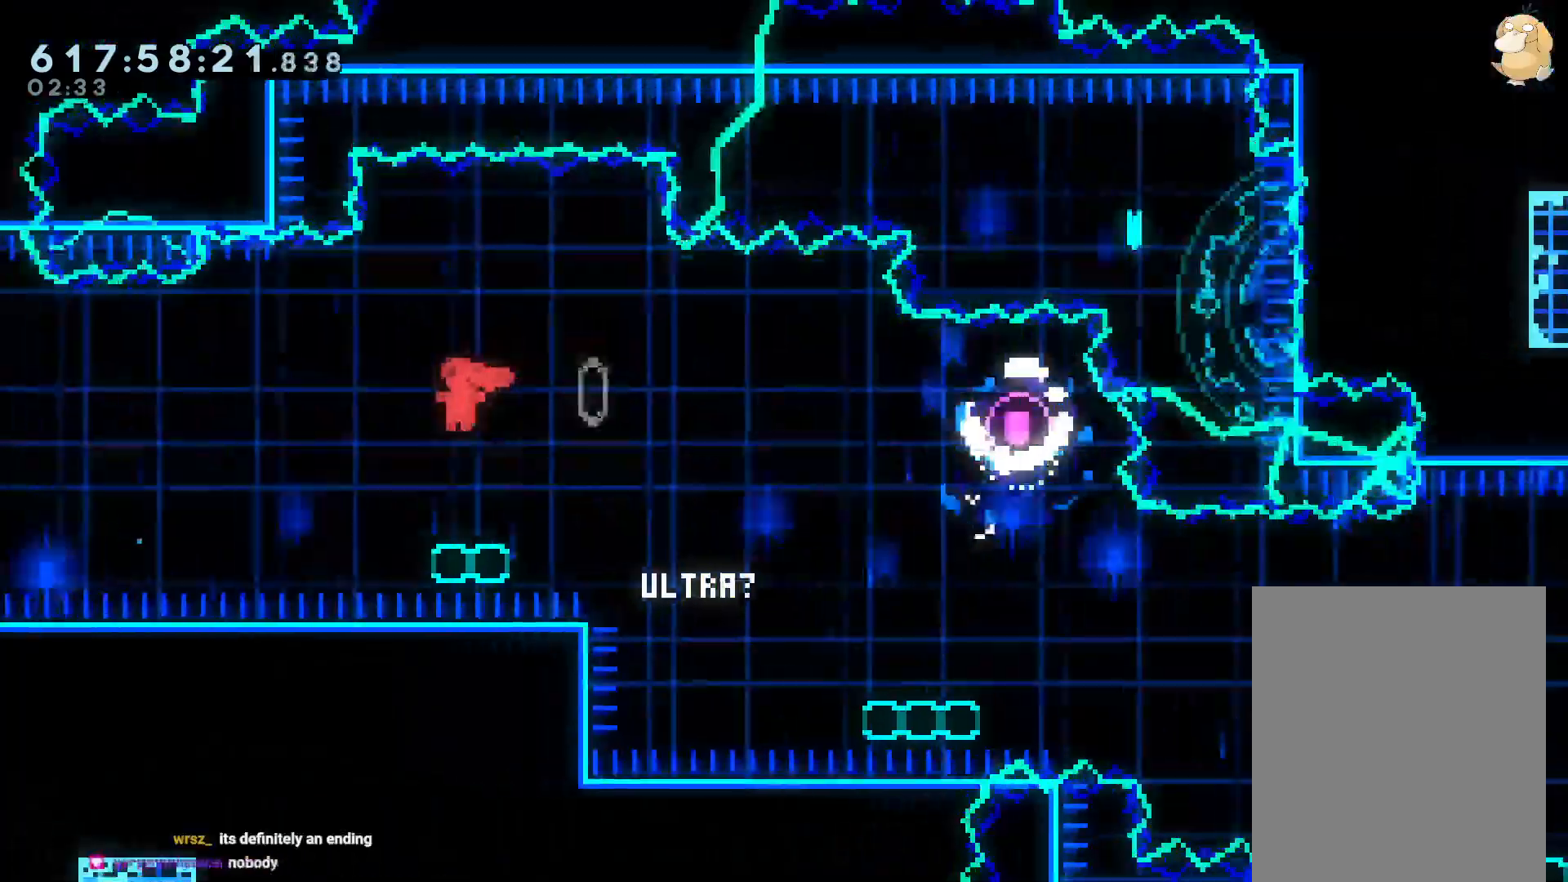
{"dt_ms": 500, "buttons": ["Y", "L2", "DPAD_DOWN", "DPAD_RIGHT"], "left_stick": "center", "right_stick": "center", "events": [[50, "B", "up"], [67, "DPAD_DOWN", "down"], [100, "DPAD_LEFT", "up"], [100, "DPAD_RIGHT", "down"], [117, "Y", "down"], [167, "L2", "down"], [233, "Y", "up"], [317, "B", "down"], [400, "Y", "down"], [483, "B", "up"]]}
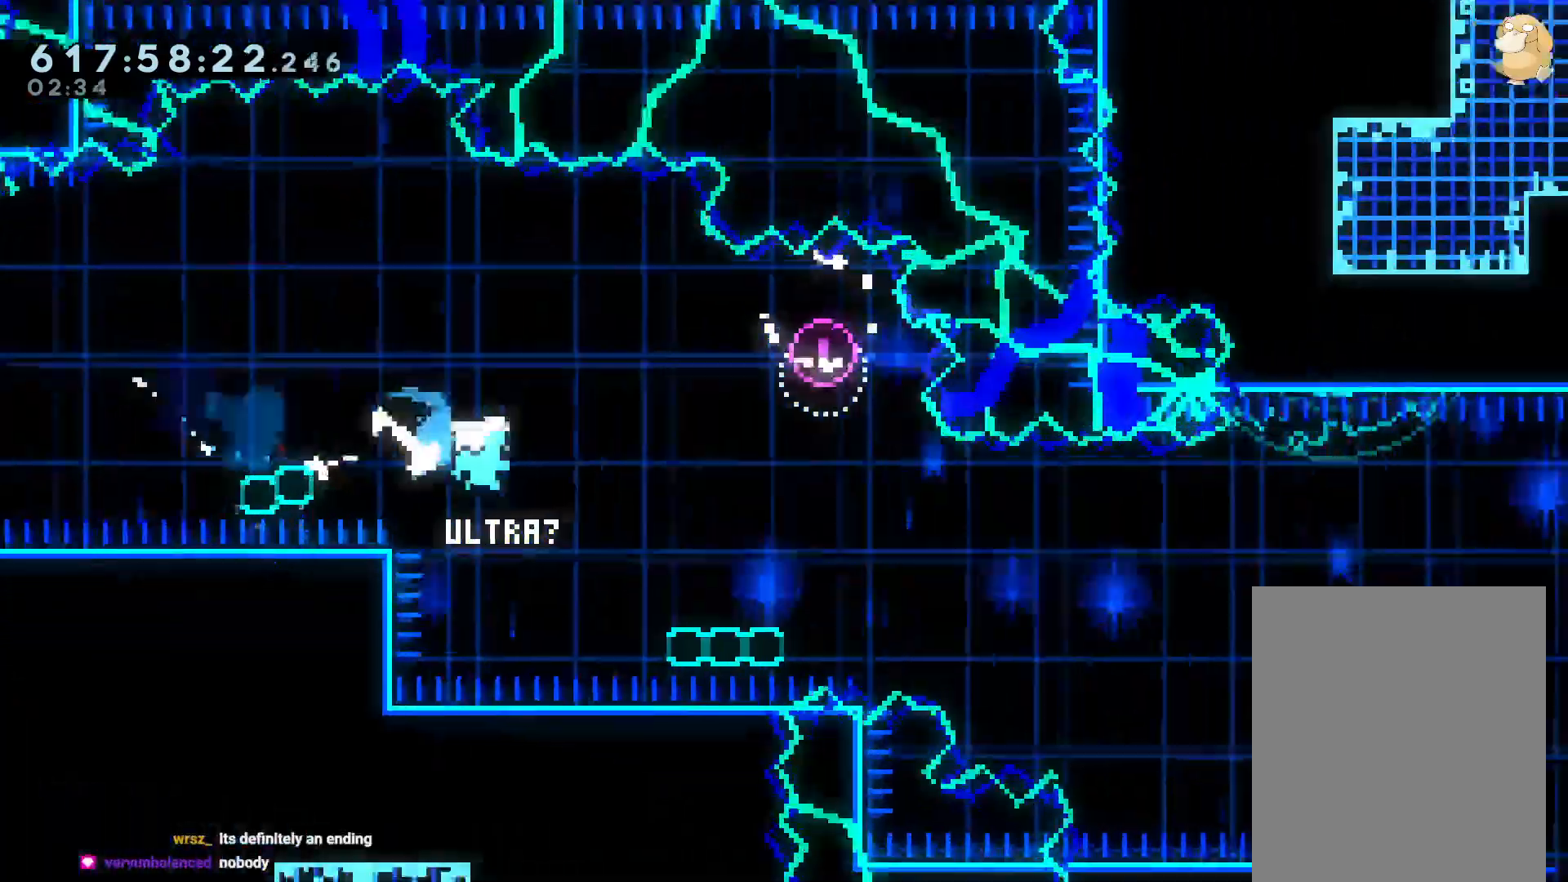
{"dt_ms": 1000, "buttons": ["L2", "DPAD_RIGHT"], "left_stick": "center", "right_stick": "center", "events": [[117, "Y", "up"], [200, "B", "down"], [250, "Y", "down"], [367, "B", "up"], [467, "Y", "up"], [567, "right_stick", "up"], [583, "B", "down"], [617, "right_stick", "center"], [650, "Y", "down"], [733, "B", "up"], [850, "Y", "up"], [983, "DPAD_DOWN", "up"]]}
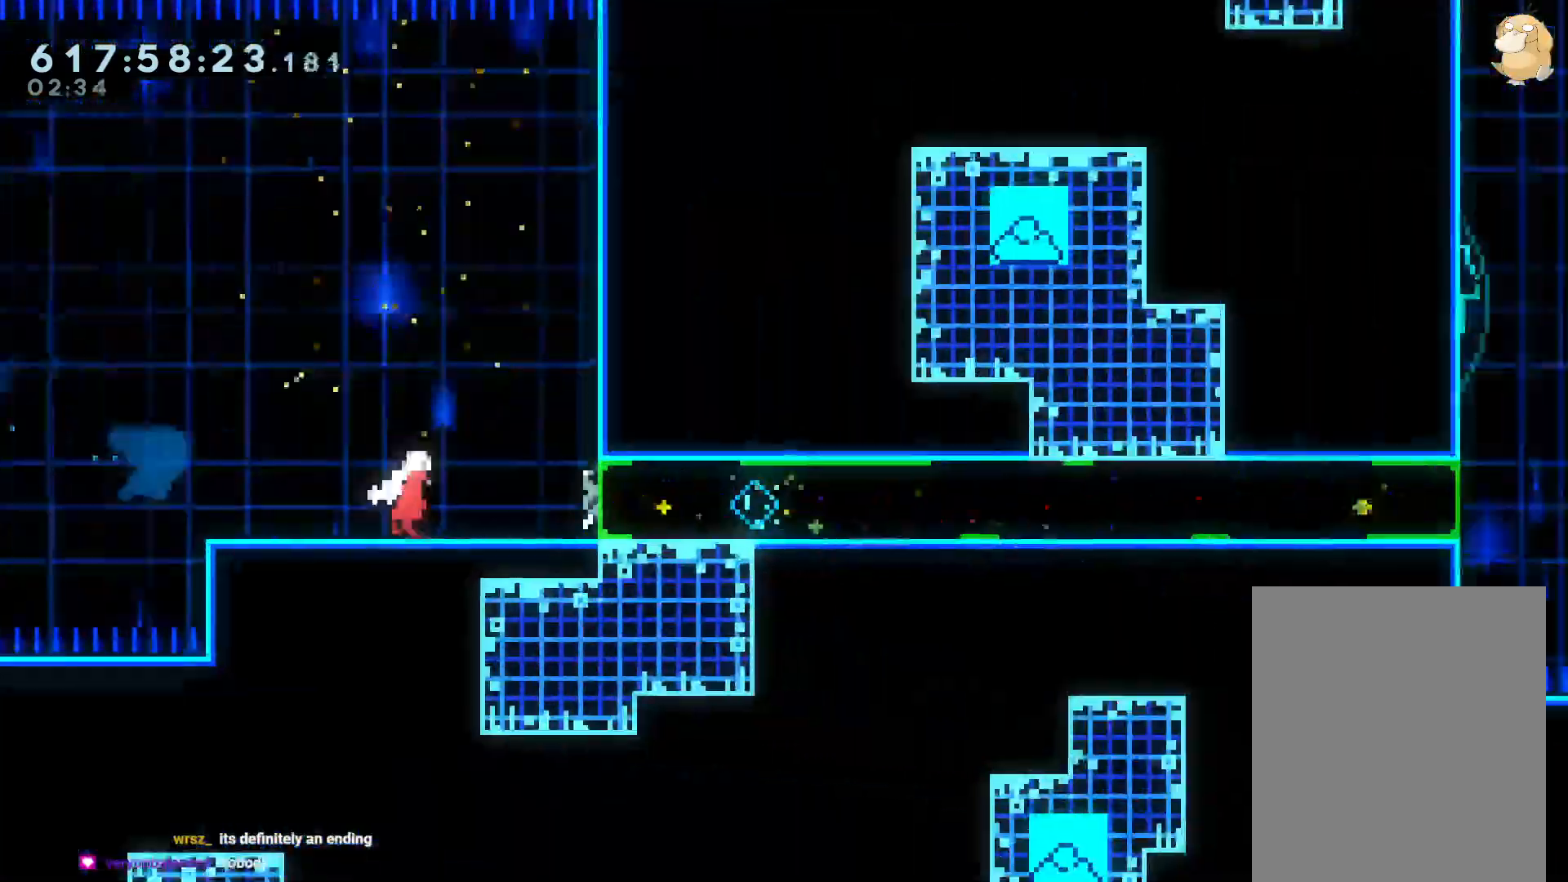
{"dt_ms": 500, "buttons": ["Y", "L2", "DPAD_RIGHT"], "left_stick": "center", "right_stick": "center", "events": [[17, "Y", "down"], [150, "Y", "up"], [283, "Y", "down"], [383, "Y", "up"], [467, "Y", "down"]]}
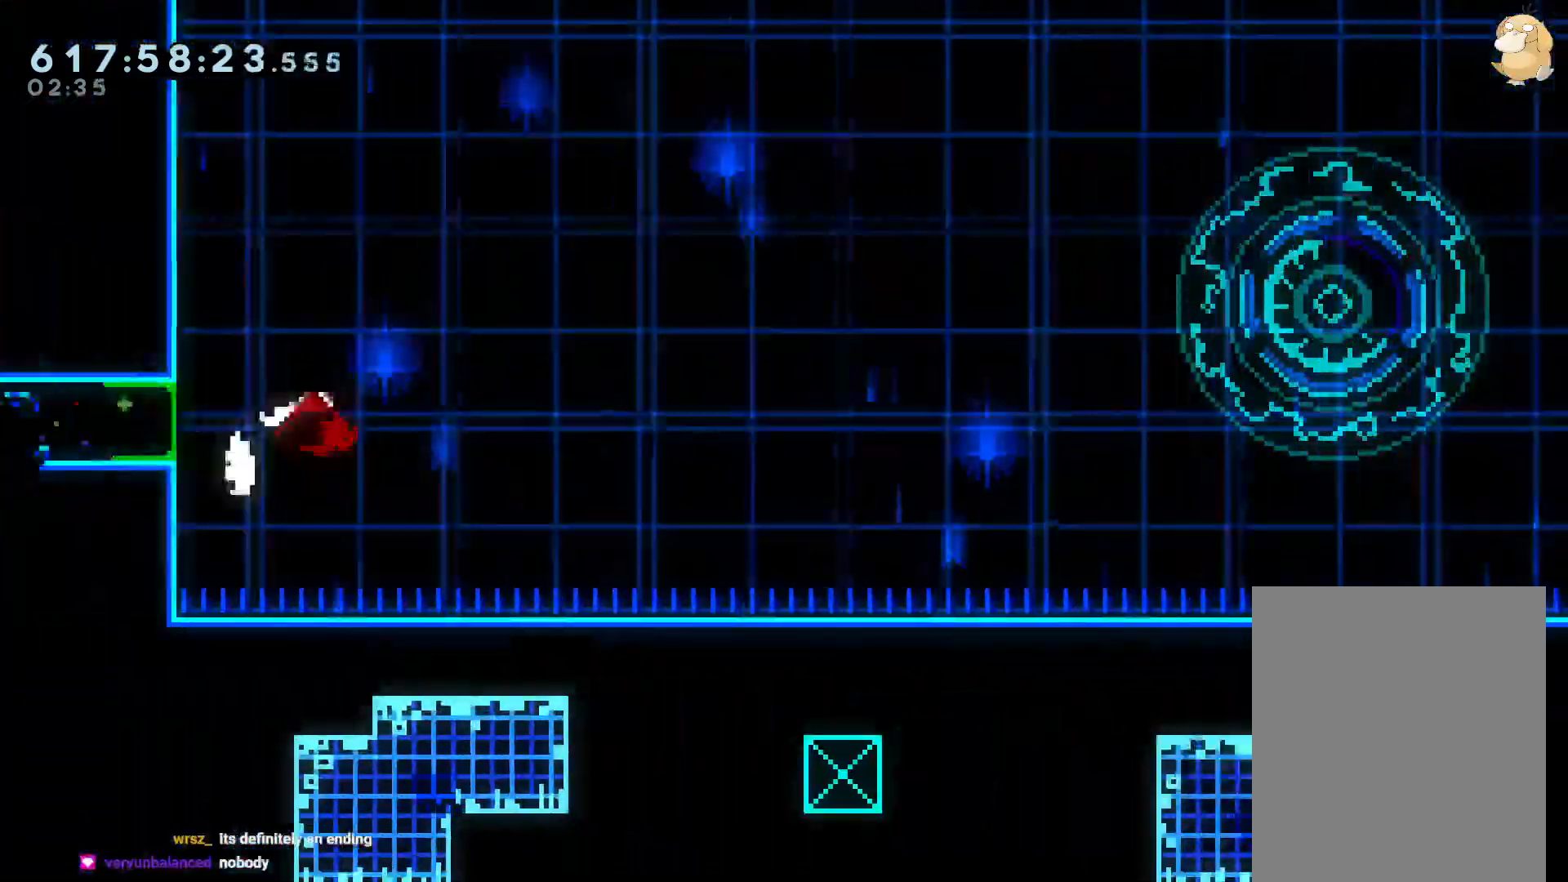
{"dt_ms": 500, "buttons": ["L2"], "left_stick": "center", "right_stick": "center", "events": [[50, "Y", "up"], [117, "B", "down"], [483, "B", "up"], [483, "DPAD_RIGHT", "up"]]}
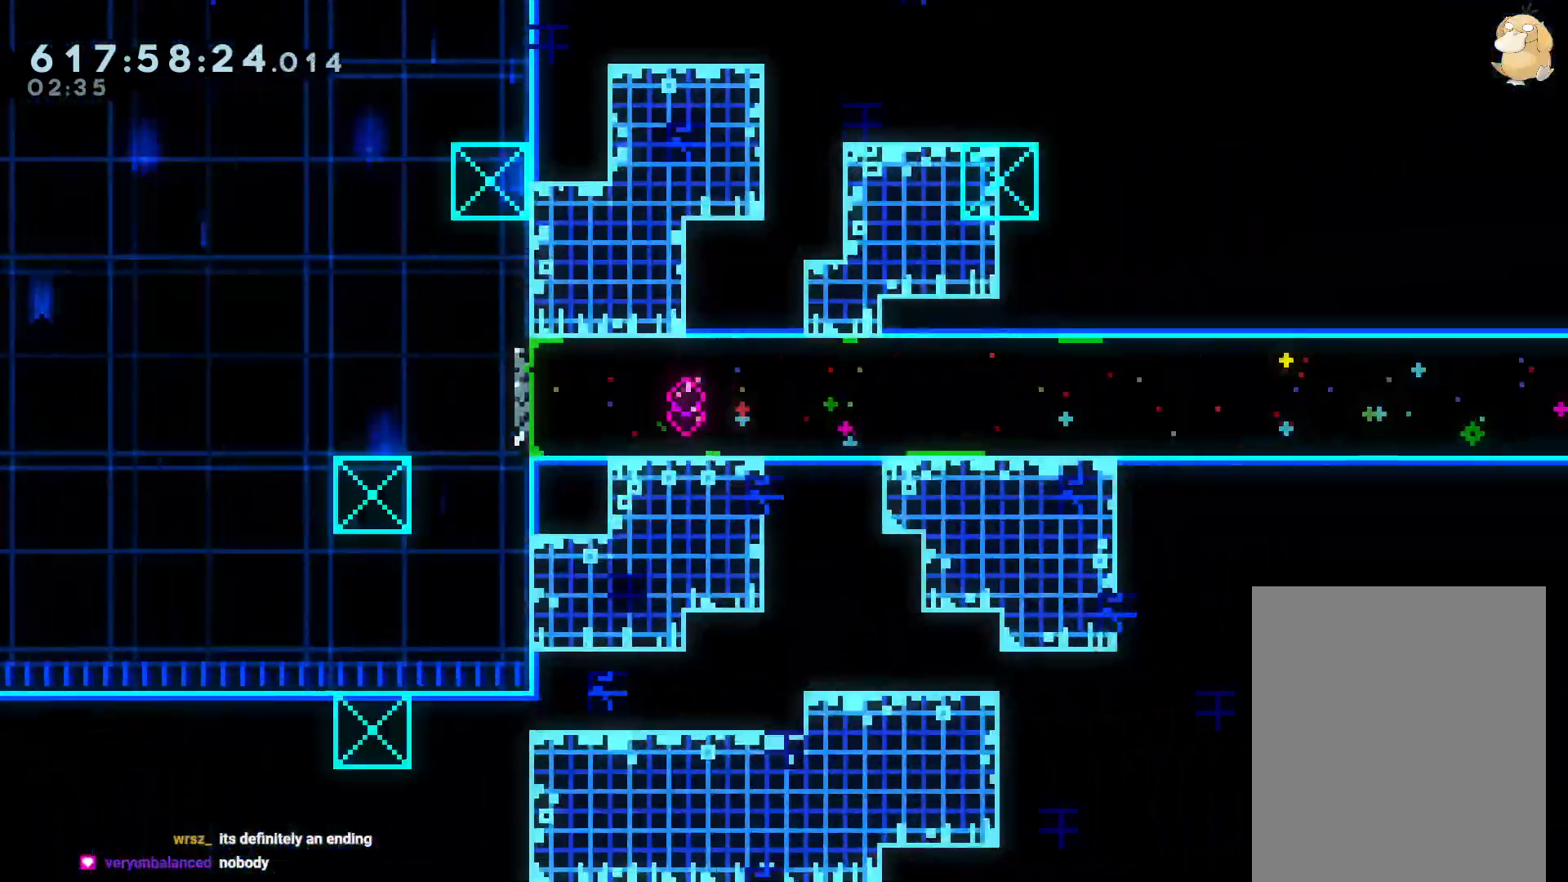
{"dt_ms": 500, "buttons": [], "left_stick": "center", "right_stick": "center", "events": [[33, "L2", "up"], [133, "DPAD_DOWN", "down"], [183, "DPAD_DOWN", "up"], [233, "A", "down"], [317, "A", "up"], [367, "A", "down"], [450, "A", "up"]]}
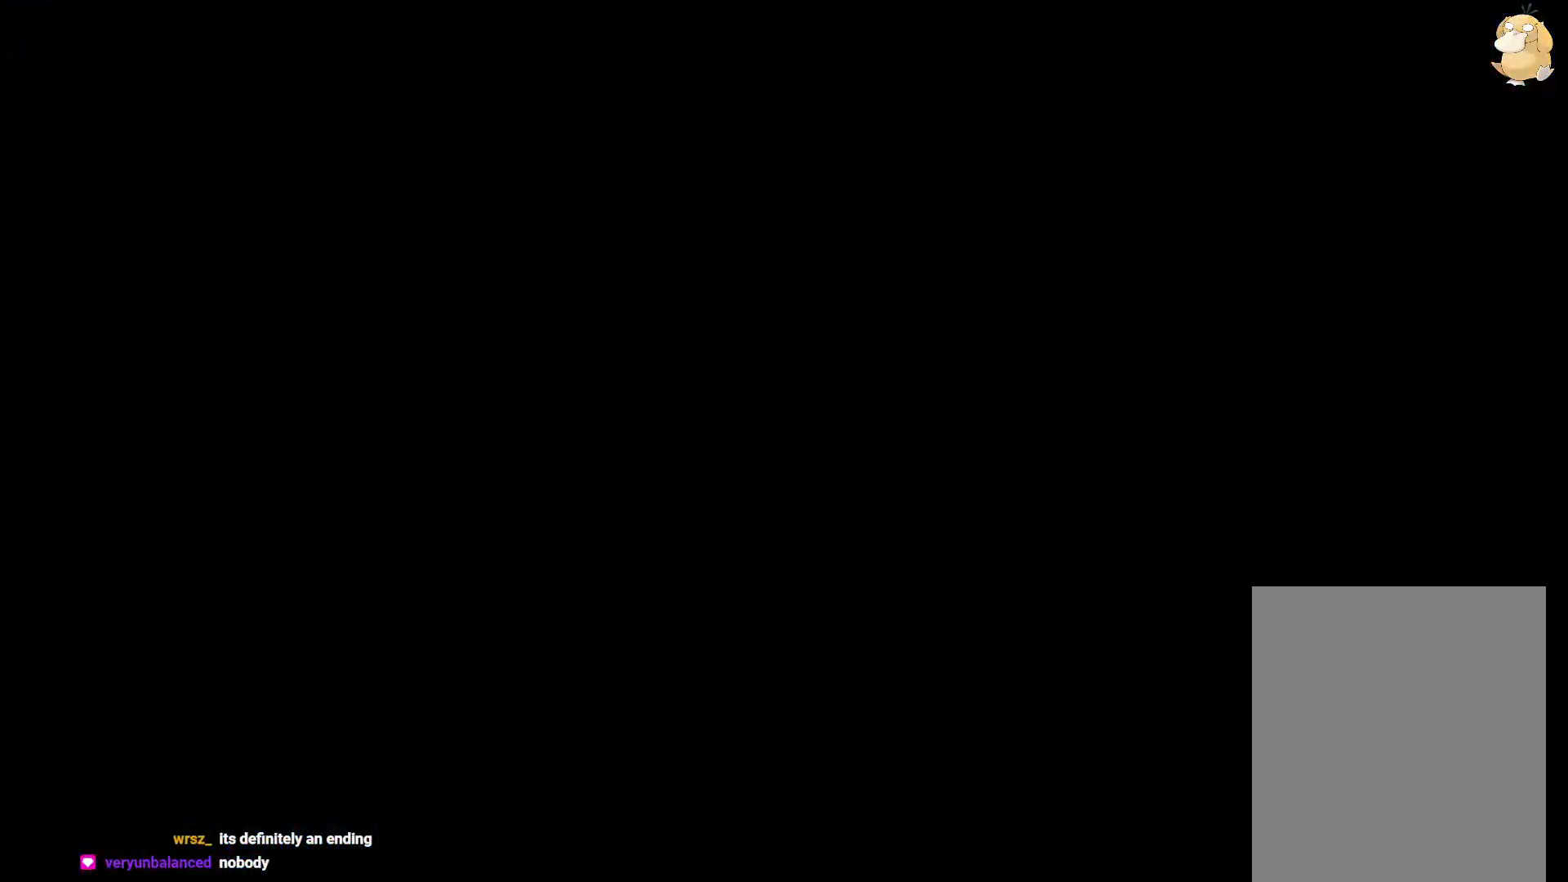
{"dt_ms": 500, "buttons": ["DPAD_RIGHT"], "left_stick": "center", "right_stick": "center", "events": [[333, "DPAD_RIGHT", "down"]]}
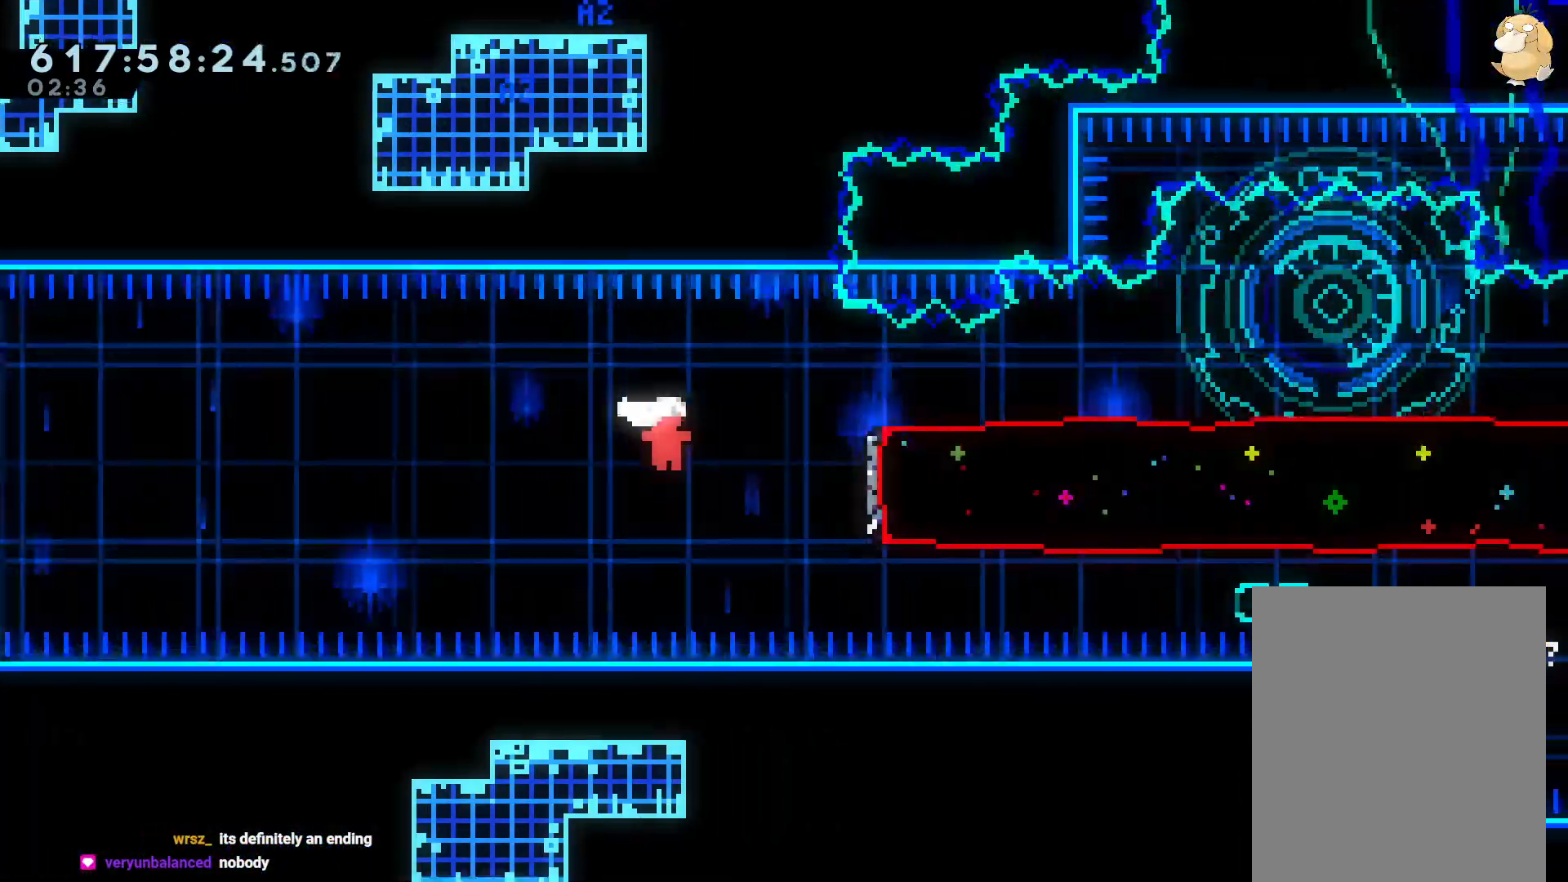
{"dt_ms": 500, "buttons": ["L2", "DPAD_RIGHT"], "left_stick": "center", "right_stick": "center", "events": [[33, "L2", "down"], [33, "Y", "down"], [200, "Y", "up"], [283, "Y", "down"], [383, "Y", "up"]]}
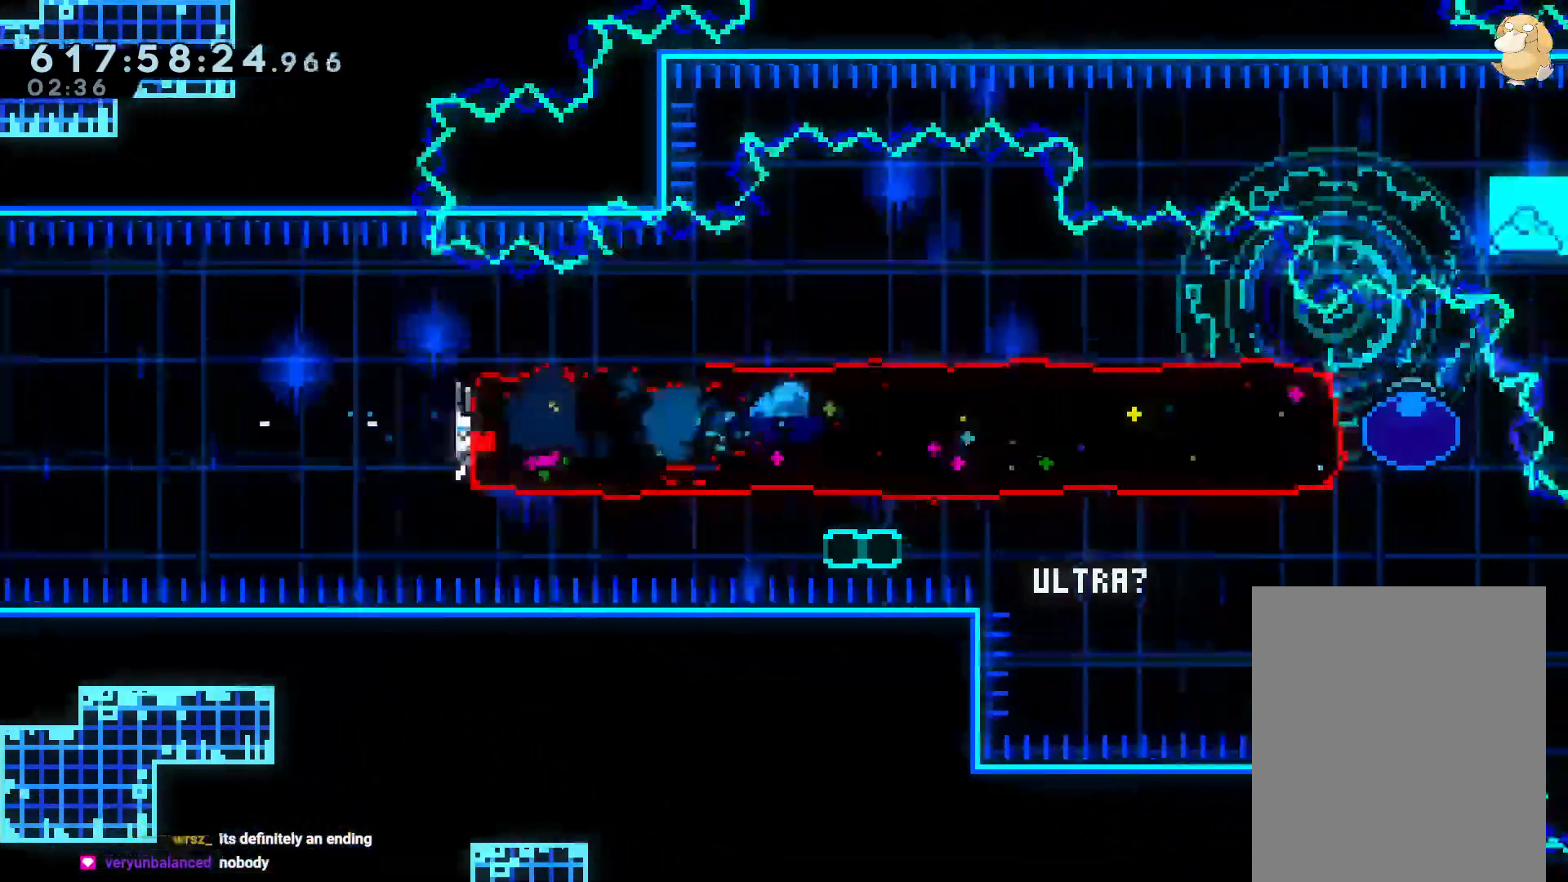
{"dt_ms": 500, "buttons": ["DPAD_LEFT"], "left_stick": "center", "right_stick": "center", "events": [[100, "L2", "up"], [183, "DPAD_LEFT", "down"], [200, "DPAD_LEFT", "up"], [350, "DPAD_RIGHT", "up"], [500, "DPAD_LEFT", "down"]]}
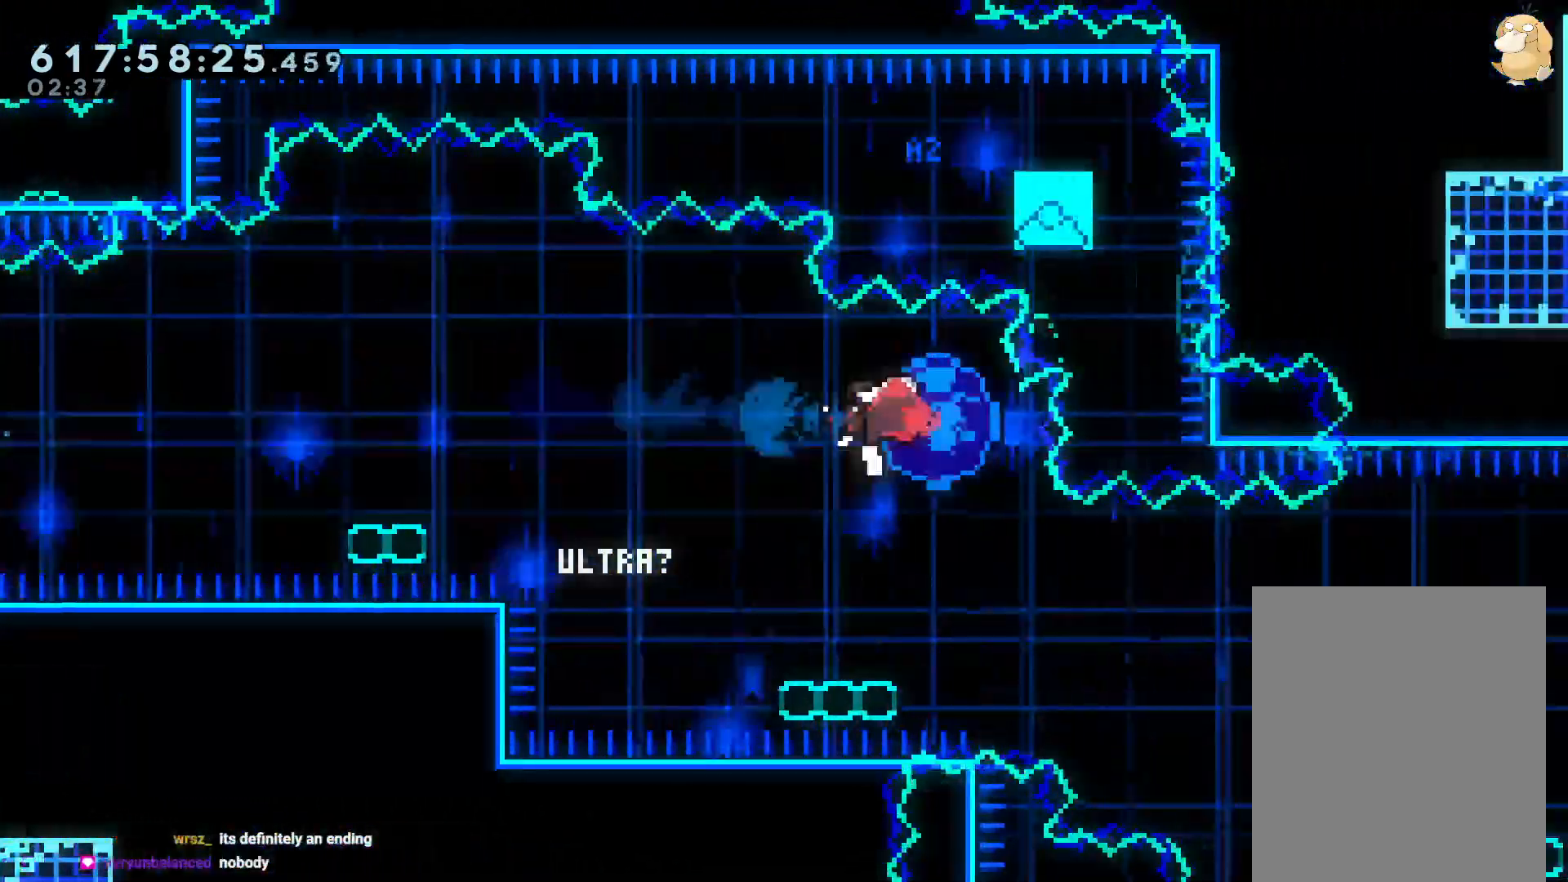
{"dt_ms": 500, "buttons": ["B", "DPAD_LEFT"], "left_stick": "center", "right_stick": "center", "events": [[33, "R1", "down"], [67, "B", "down"], [467, "R1", "up"]]}
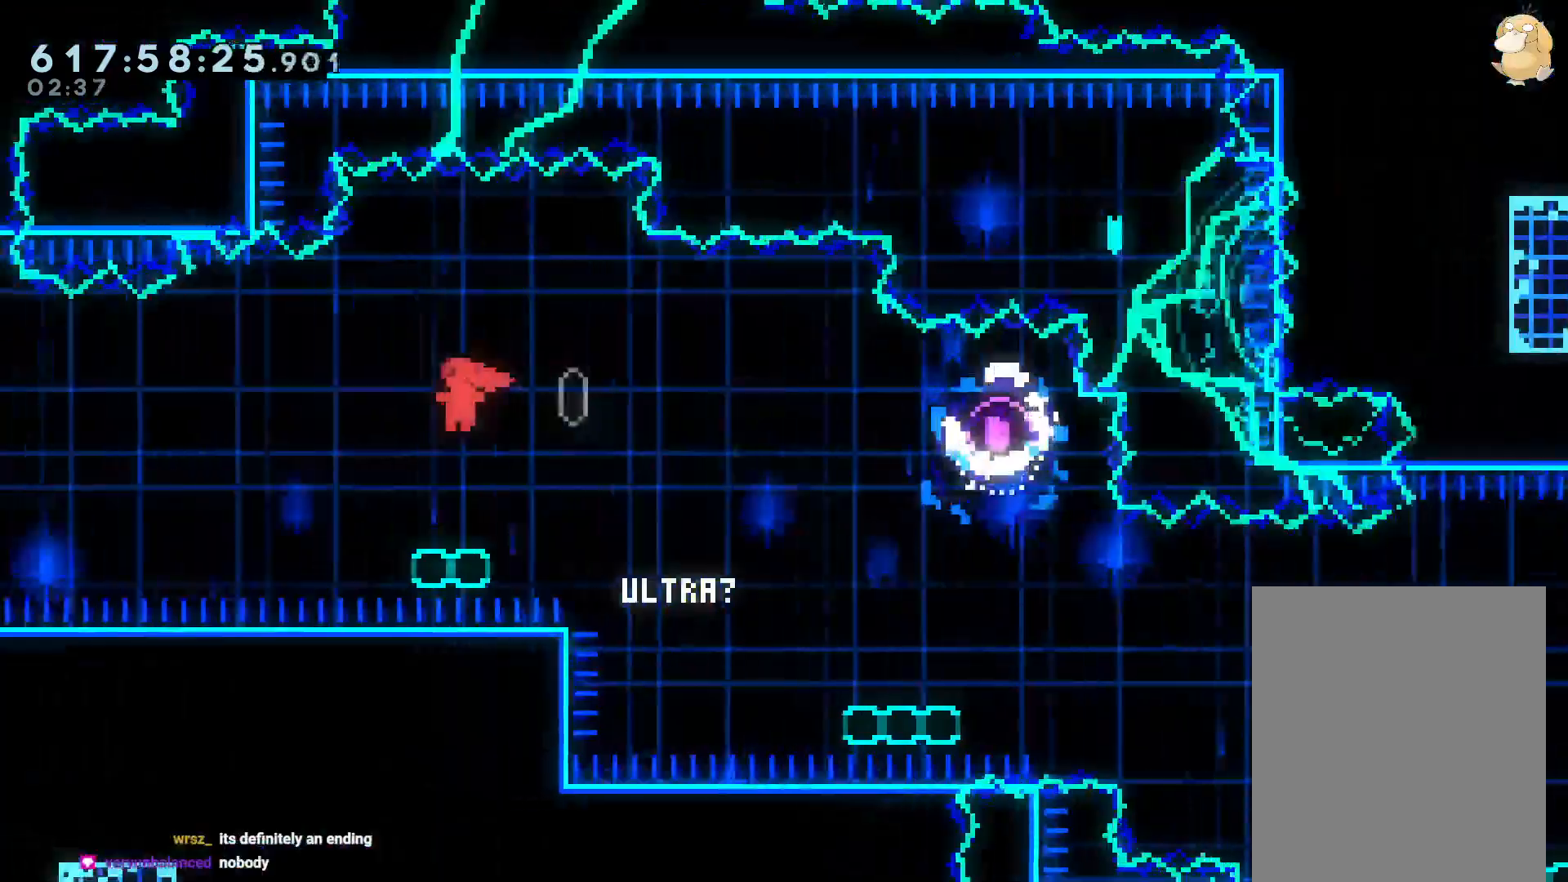
{"dt_ms": 500, "buttons": ["Y", "L2", "DPAD_DOWN", "DPAD_RIGHT"], "left_stick": "center", "right_stick": "center", "events": [[17, "B", "up"], [50, "DPAD_DOWN", "down"], [67, "Y", "down"], [83, "DPAD_LEFT", "up"], [83, "DPAD_RIGHT", "down"], [133, "L2", "down"], [217, "Y", "up"], [267, "B", "down"], [350, "Y", "down"], [417, "B", "up"]]}
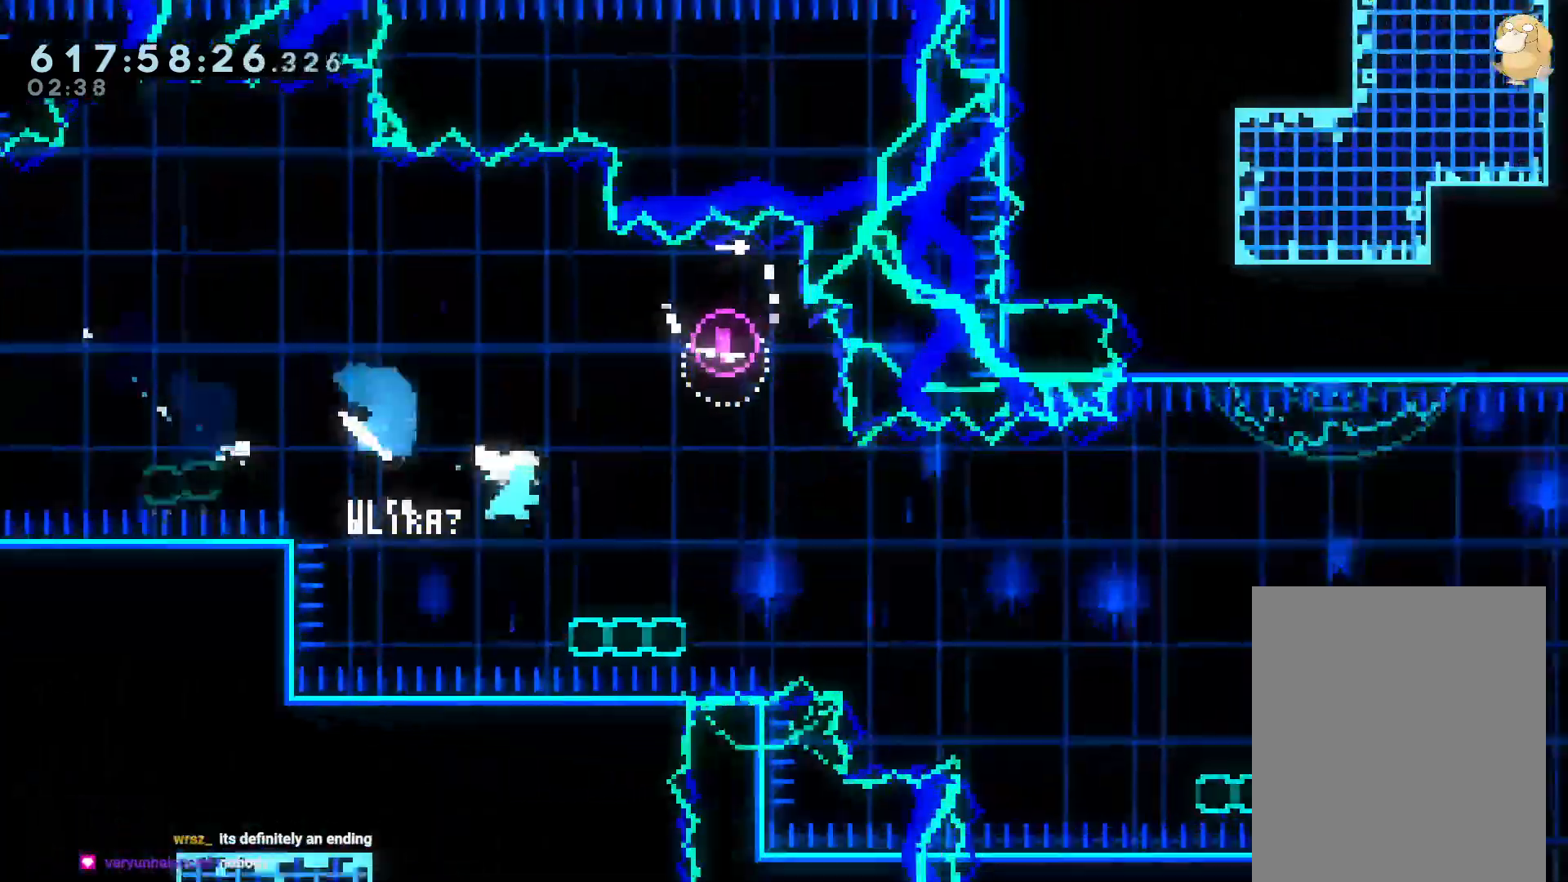
{"dt_ms": 500, "buttons": ["B", "L2", "DPAD_DOWN", "DPAD_RIGHT"], "left_stick": "center", "right_stick": "center", "events": [[50, "Y", "up"], [133, "B", "down"], [233, "Y", "down"], [333, "B", "up"], [433, "Y", "up"], [500, "B", "down"]]}
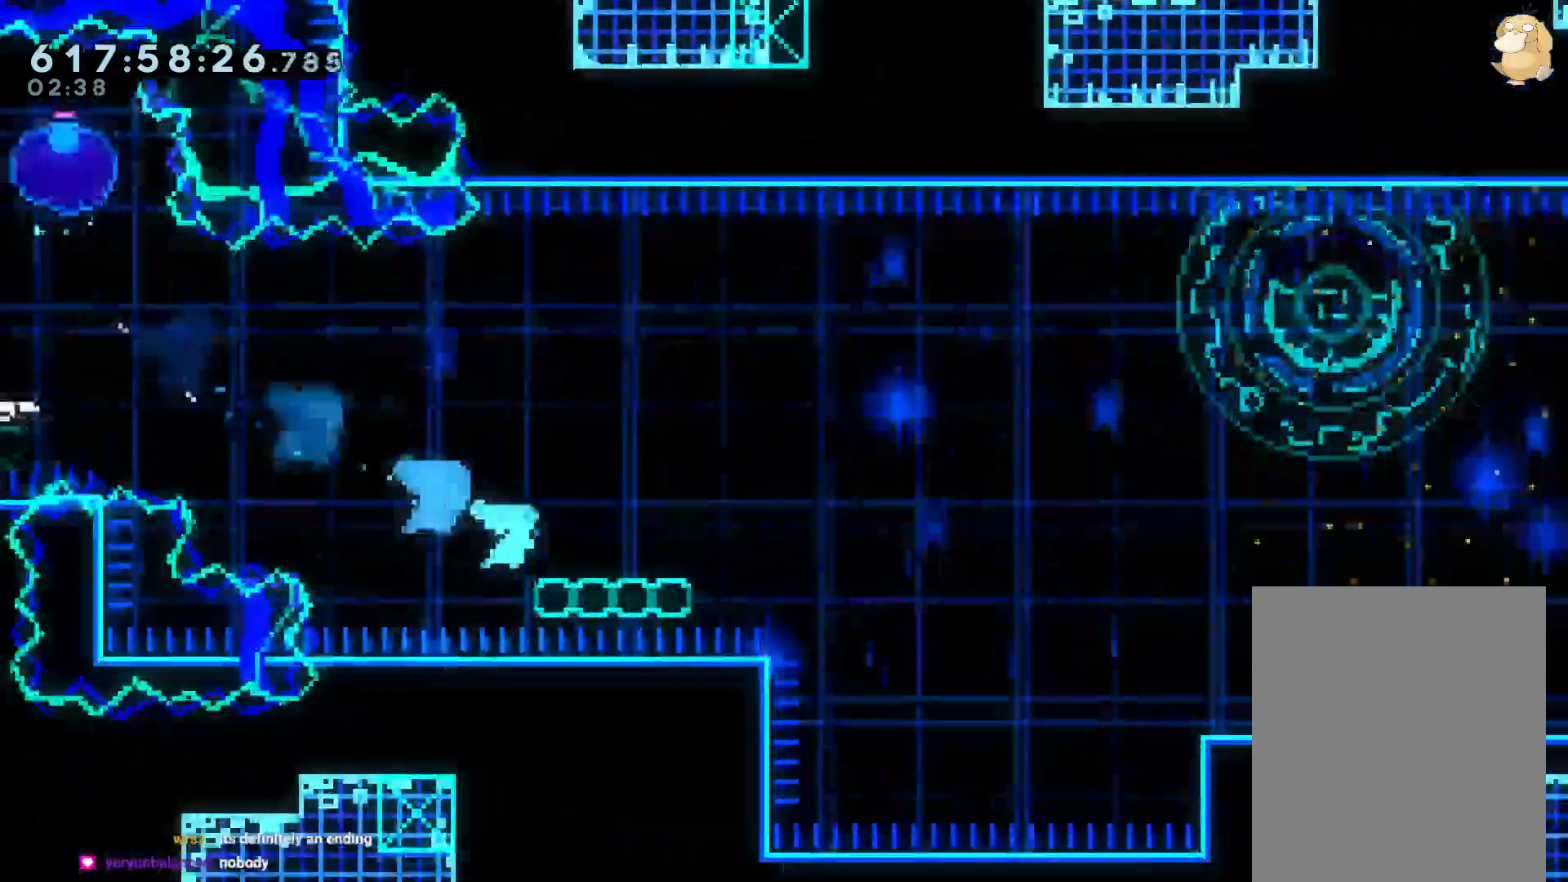
{"dt_ms": 500, "buttons": ["L2", "DPAD_DOWN", "DPAD_RIGHT"], "left_stick": "center", "right_stick": "center", "events": [[117, "Y", "down"], [217, "B", "up"], [367, "Y", "up"]]}
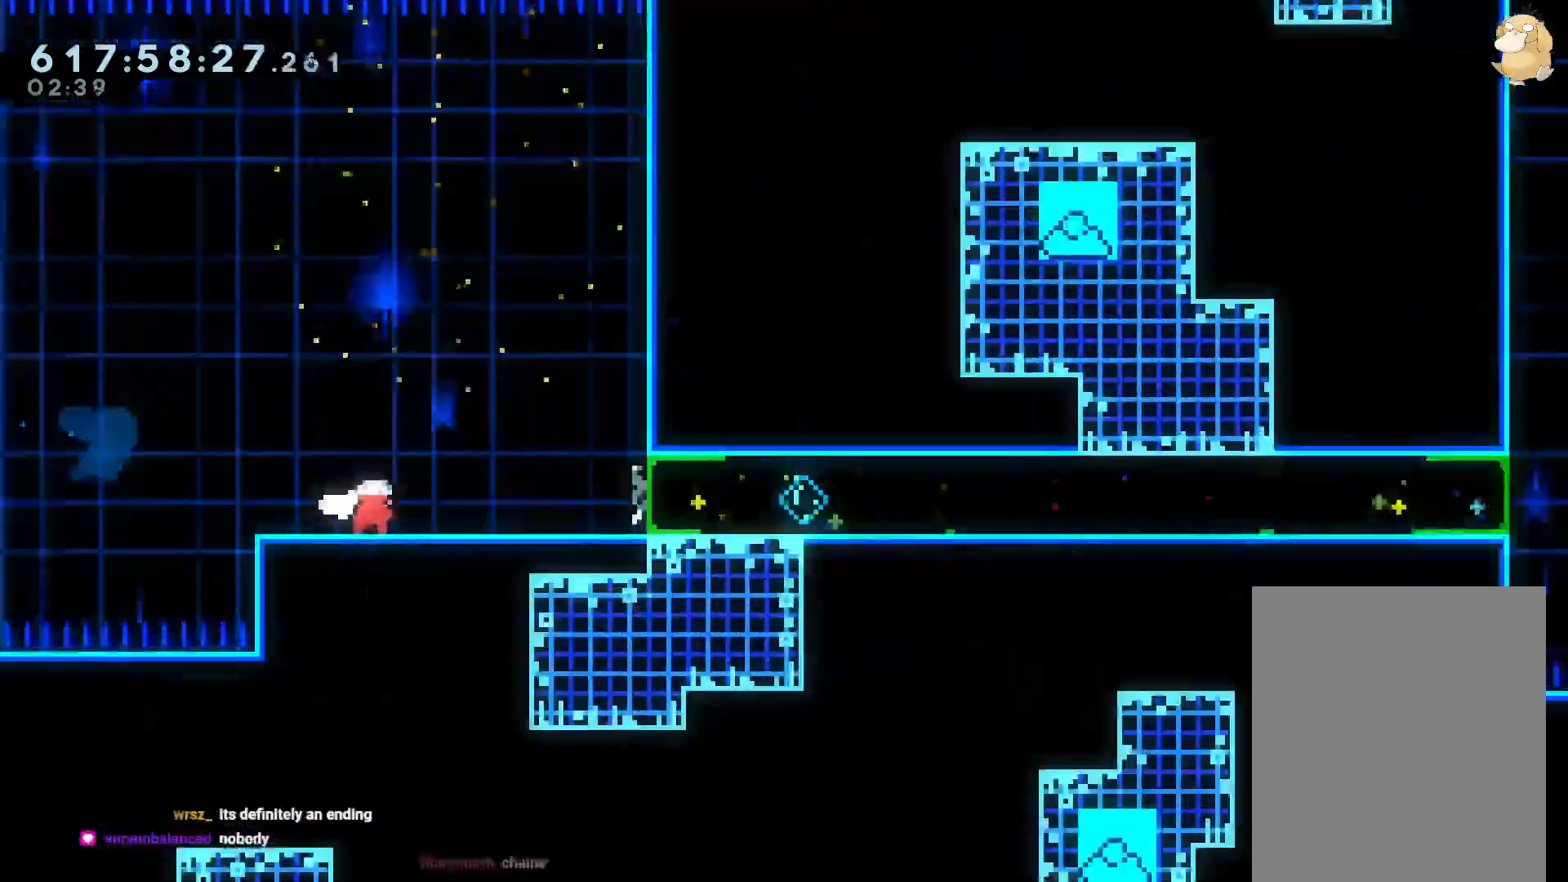
{"dt_ms": 1000, "buttons": [], "left_stick": "center", "right_stick": "center"}
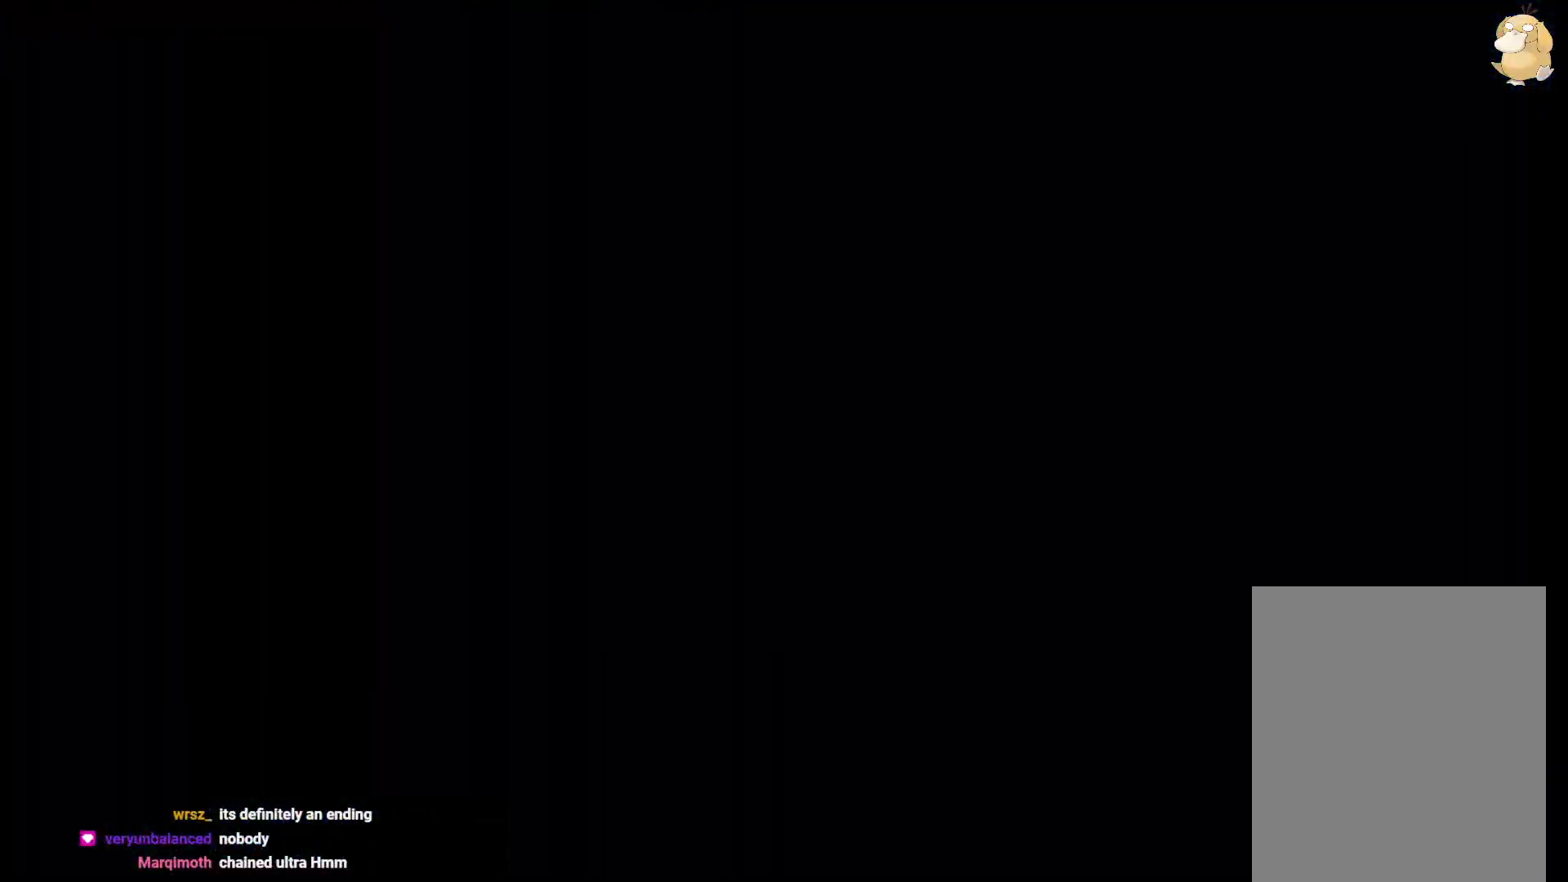
{"dt_ms": 500, "buttons": ["L2", "DPAD_RIGHT"], "left_stick": "center", "right_stick": "center", "events": [[483, "DPAD_RIGHT", "down"], [500, "L2", "down"]]}
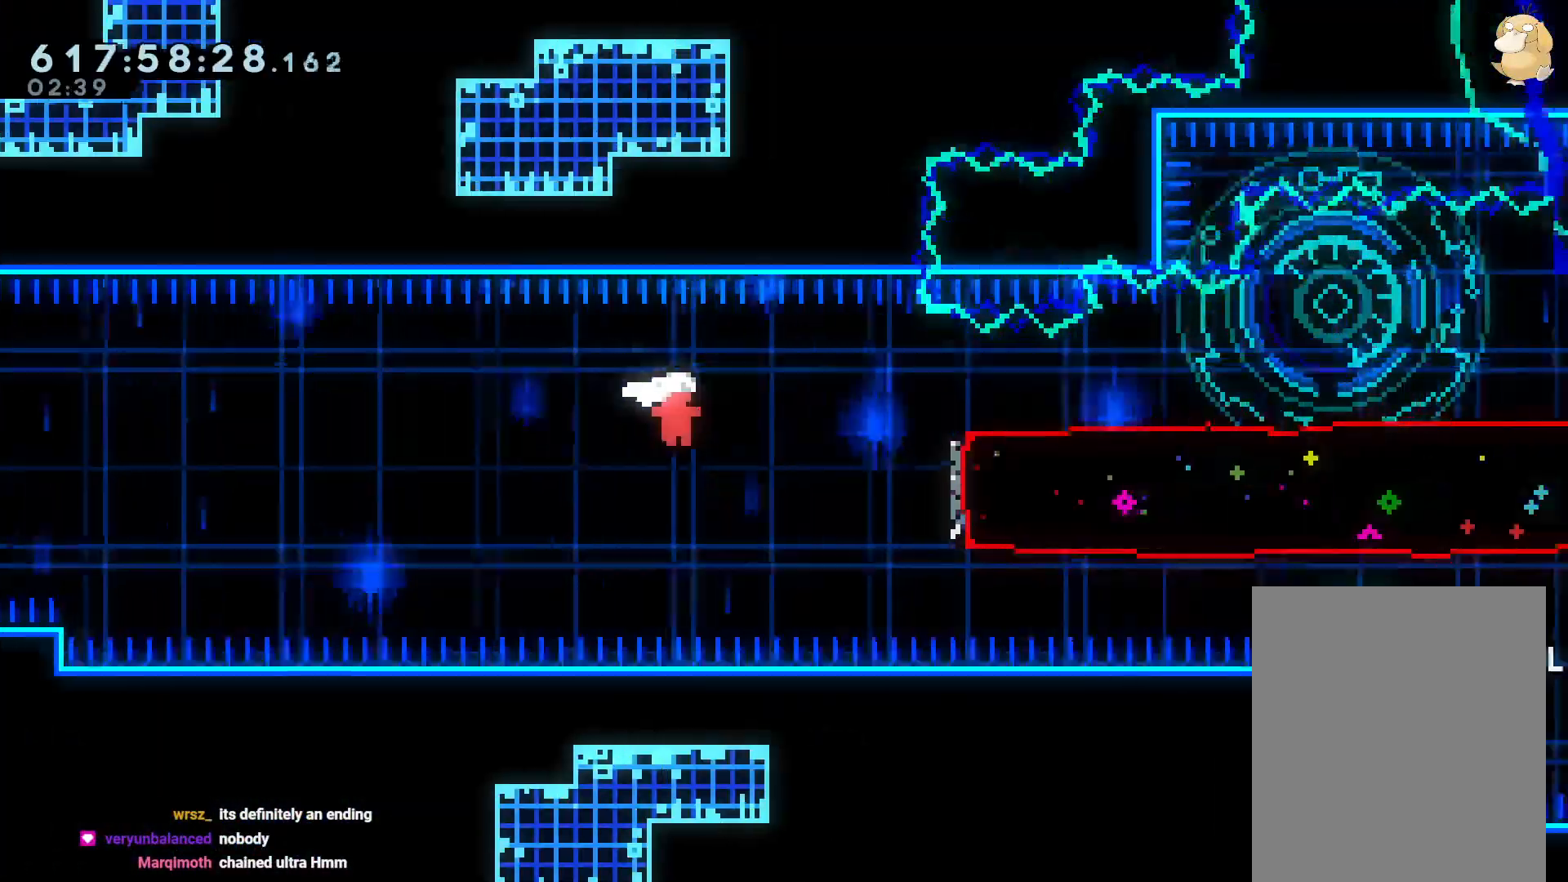
{"dt_ms": 500, "buttons": ["Y", "L2", "DPAD_RIGHT"], "left_stick": "center", "right_stick": "center", "events": [[100, "Y", "down"], [267, "Y", "up"], [483, "Y", "down"]]}
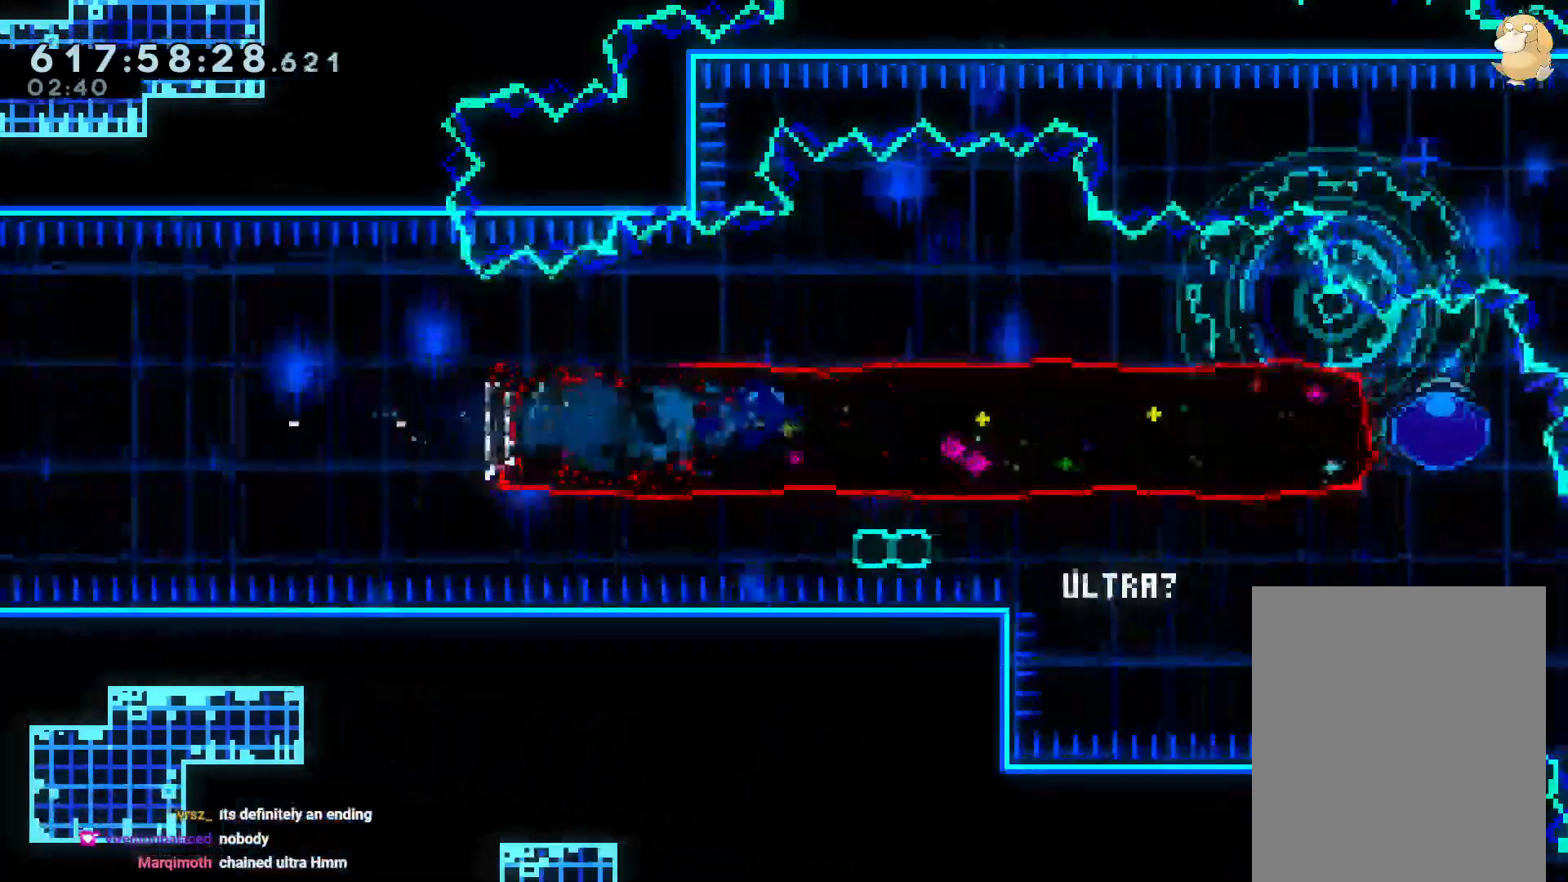
{"dt_ms": 500, "buttons": [], "left_stick": "center", "right_stick": "center", "events": [[117, "Y", "up"], [183, "DPAD_LEFT", "down"], [183, "L2", "up"], [200, "DPAD_LEFT", "up"], [233, "DPAD_LEFT", "down"], [250, "DPAD_LEFT", "up"], [483, "DPAD_RIGHT", "up"]]}
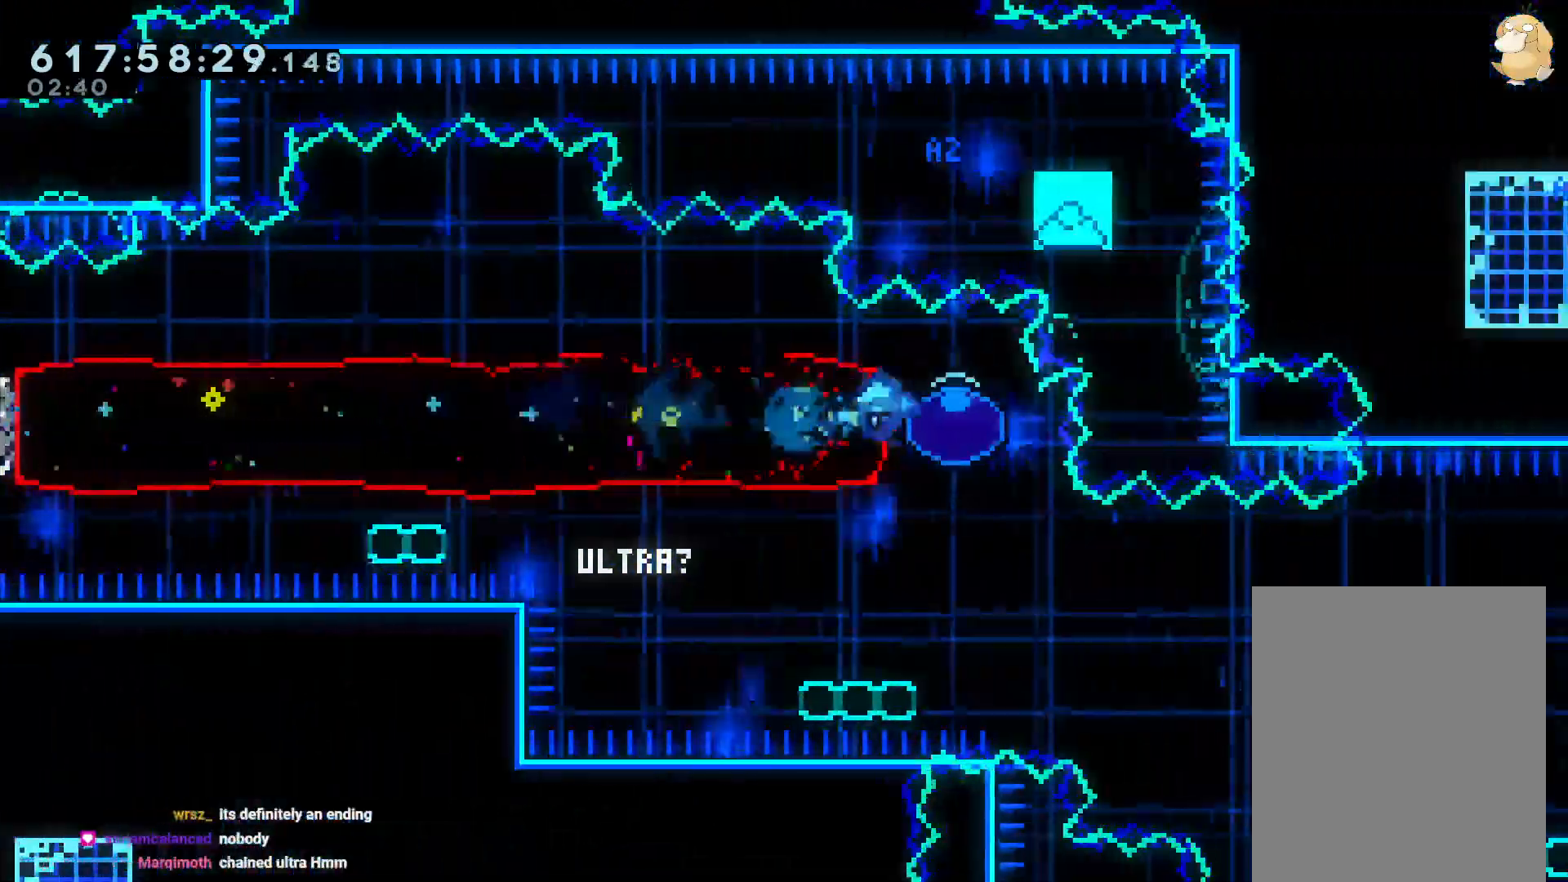
{"dt_ms": 500, "buttons": ["B", "R1", "DPAD_LEFT"], "left_stick": "center", "right_stick": "center", "events": [[83, "DPAD_LEFT", "down"], [117, "R1", "down"], [133, "B", "down"]]}
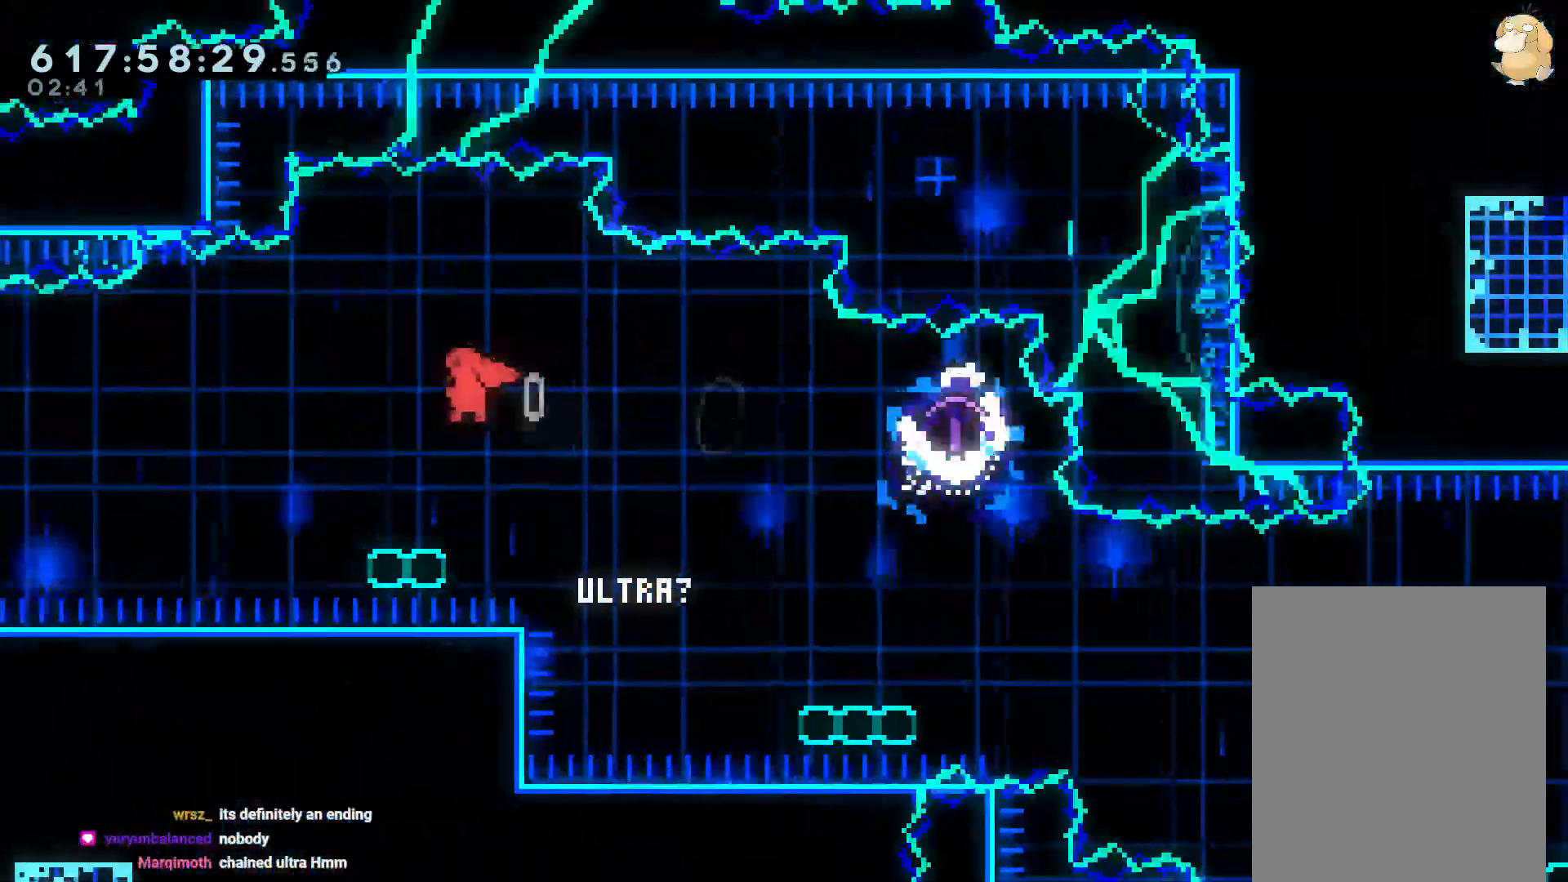
{"dt_ms": 500, "buttons": ["B", "Y", "L2", "DPAD_DOWN", "DPAD_RIGHT"], "left_stick": "center", "right_stick": "center", "events": [[67, "R1", "up"], [83, "B", "up"], [133, "DPAD_DOWN", "down"], [150, "DPAD_LEFT", "up"], [167, "DPAD_RIGHT", "down"], [167, "Y", "down"], [200, "L2", "down"], [283, "Y", "up"], [350, "B", "down"], [450, "Y", "down"]]}
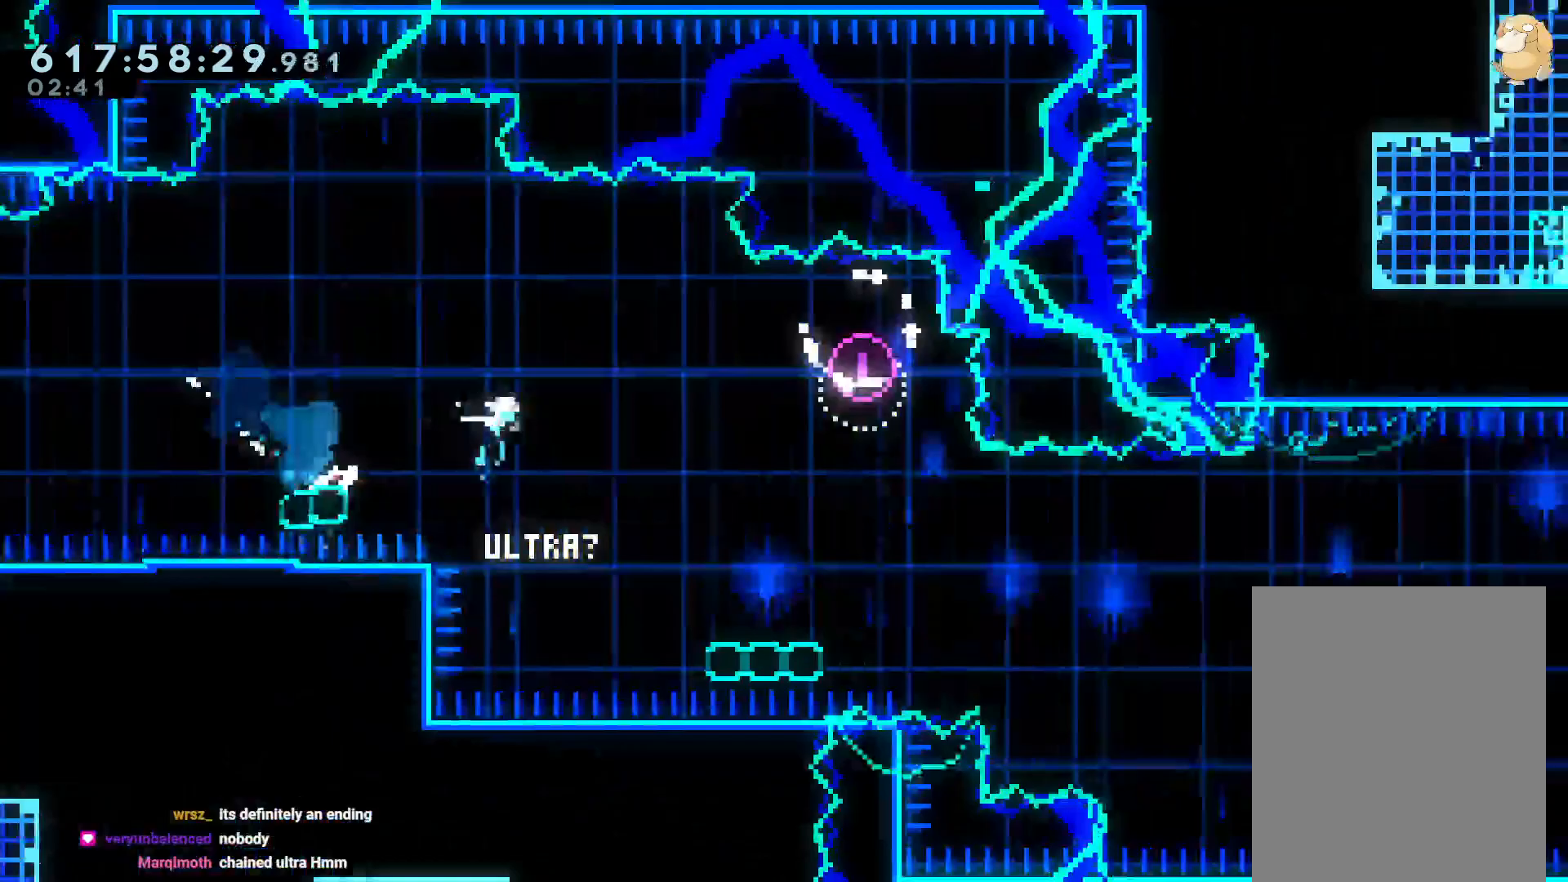
{"dt_ms": 500, "buttons": ["Y", "L2", "DPAD_DOWN", "DPAD_RIGHT"], "left_stick": "center", "right_stick": "center", "events": [[33, "B", "up"], [150, "Y", "up"], [233, "B", "down"], [317, "Y", "down"], [400, "B", "up"]]}
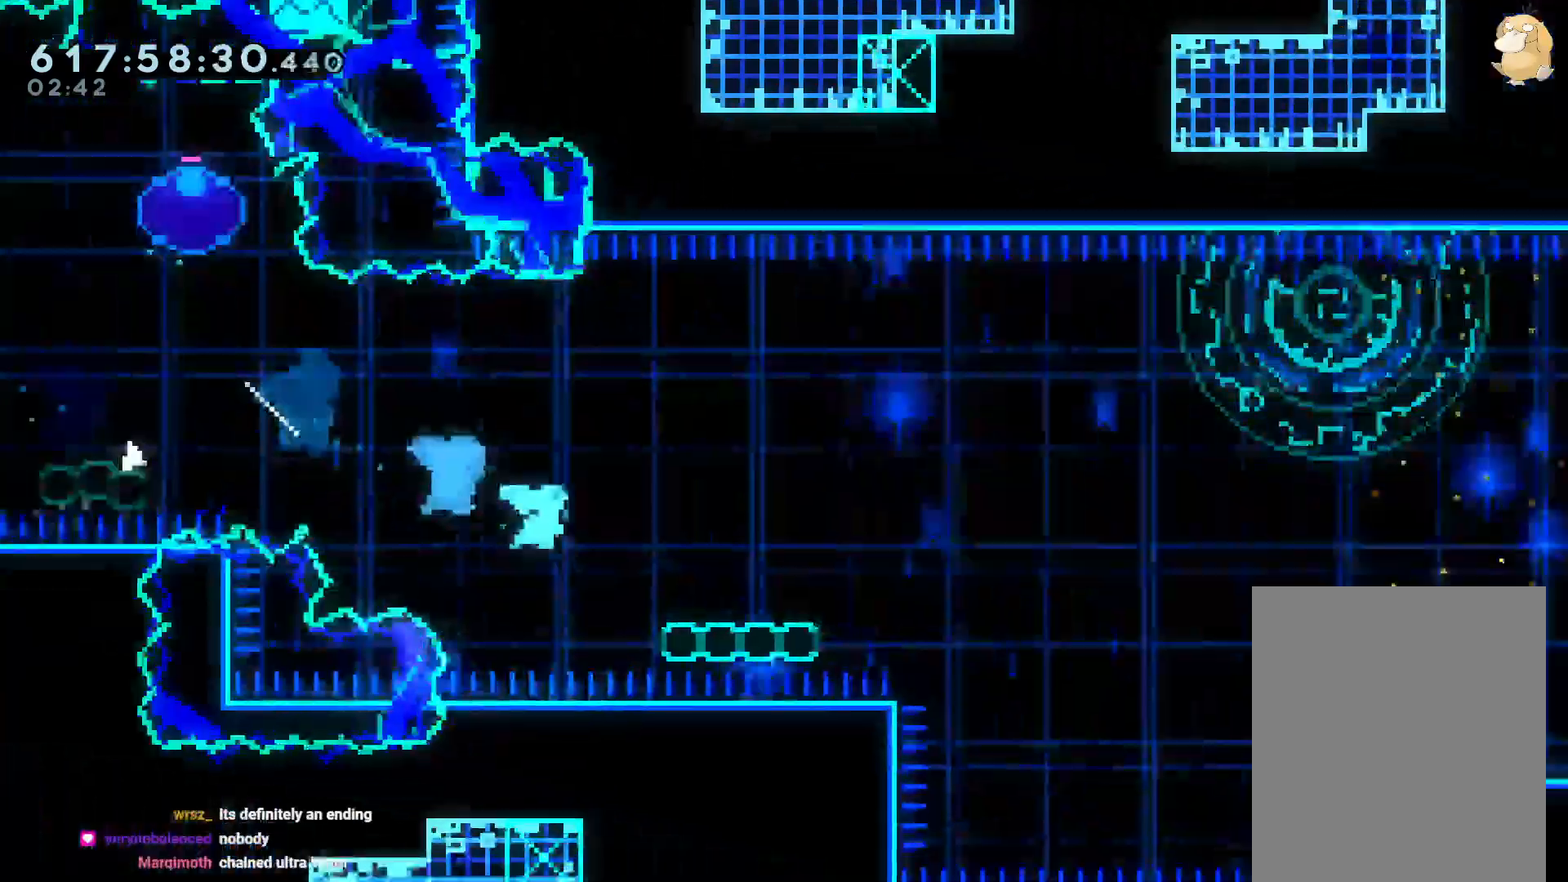
{"dt_ms": 500, "buttons": ["L2", "DPAD_RIGHT"], "left_stick": "center", "right_stick": "center"}